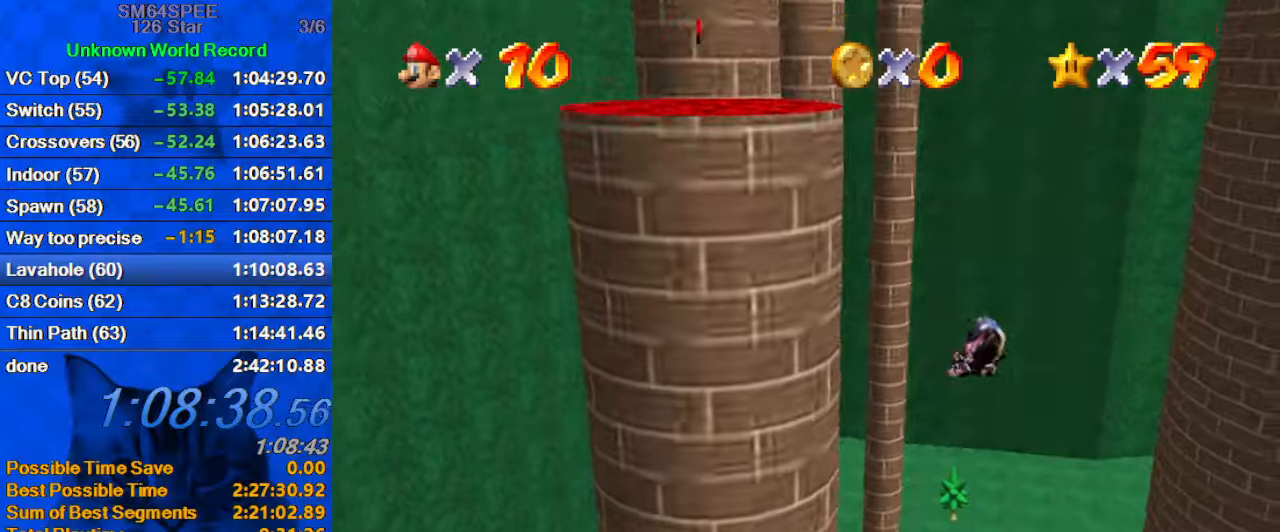
Gameplay with keyboard; each line is a JSON object with the keys held at the frame after it. "events" lists presses ("down") and releases ("up") of "a", "c", "ctrl", "d", "down", "left", "return", "right", "s", "shift", "up", "w", "x" and "y" between this image and that frame as [ms after this image, input, new state], when the widget could be followed in between. No other keys are recorded. Mouse input is not recorded.
{"keys": ["up"], "events": [[100, "right", "up"], [167, "left", "down"], [334, "left", "up"]]}
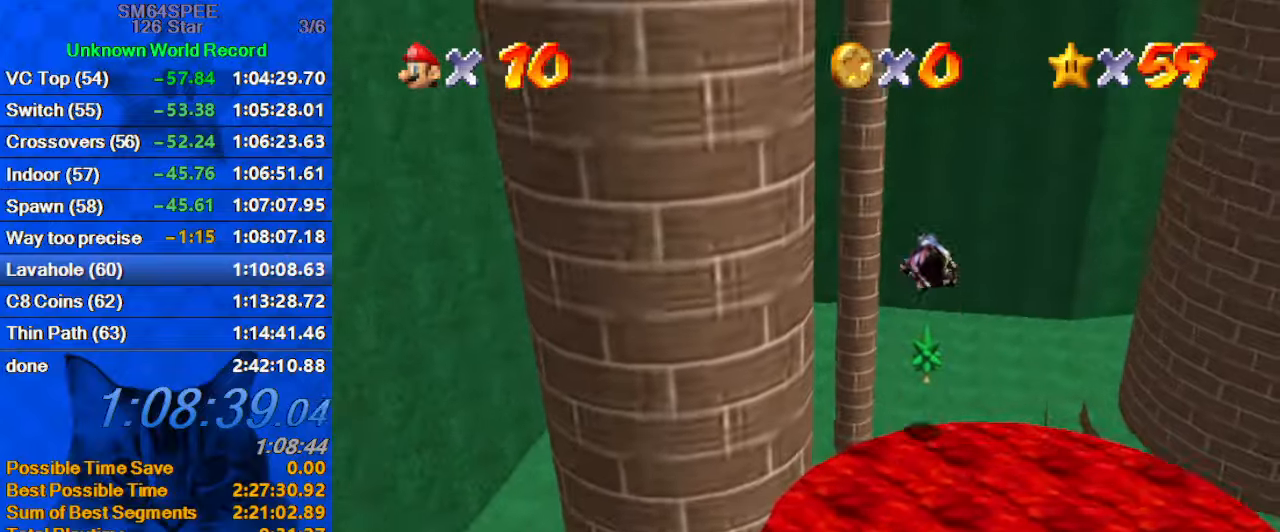
{"keys": ["left", "up"], "events": [[134, "d", "down"], [300, "d", "up"], [400, "left", "down"]]}
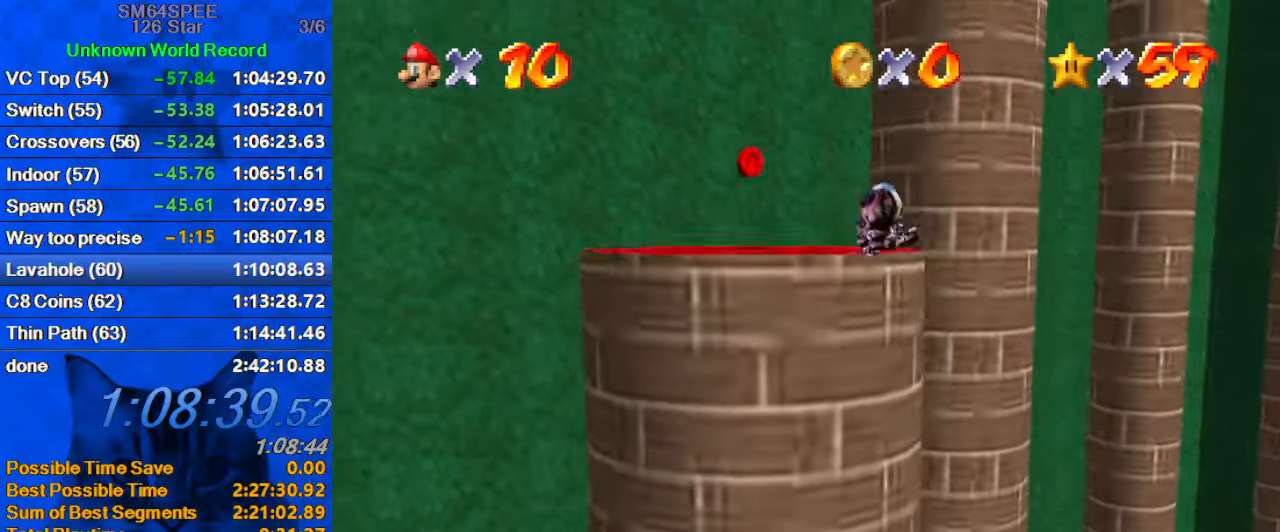
{"keys": ["left", "up"], "events": [[267, "a", "down"], [400, "a", "up"]]}
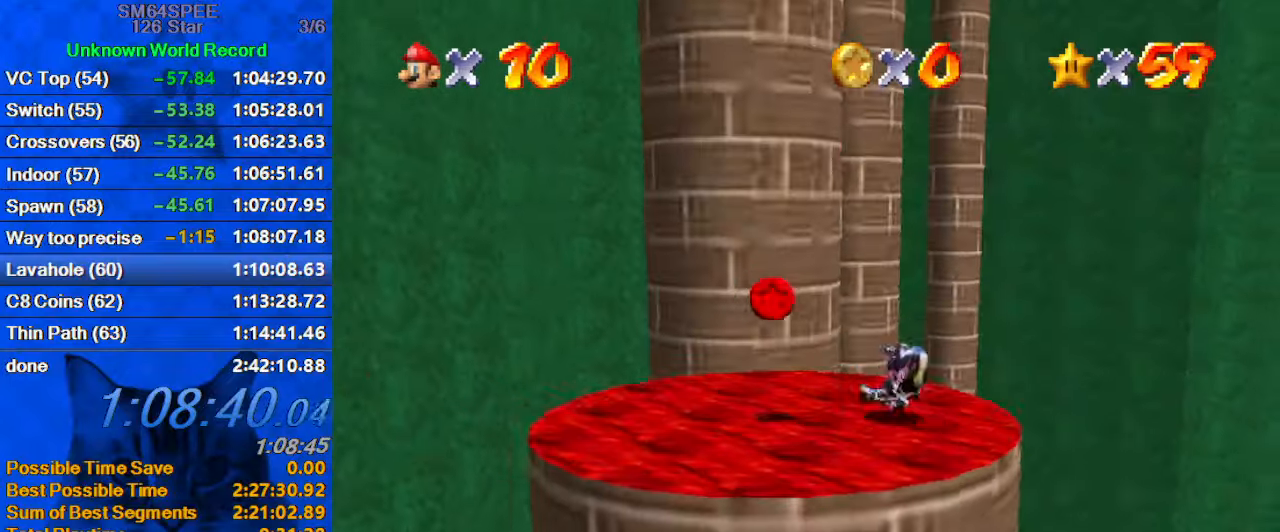
{"keys": ["up"], "events": [[67, "left", "up"]]}
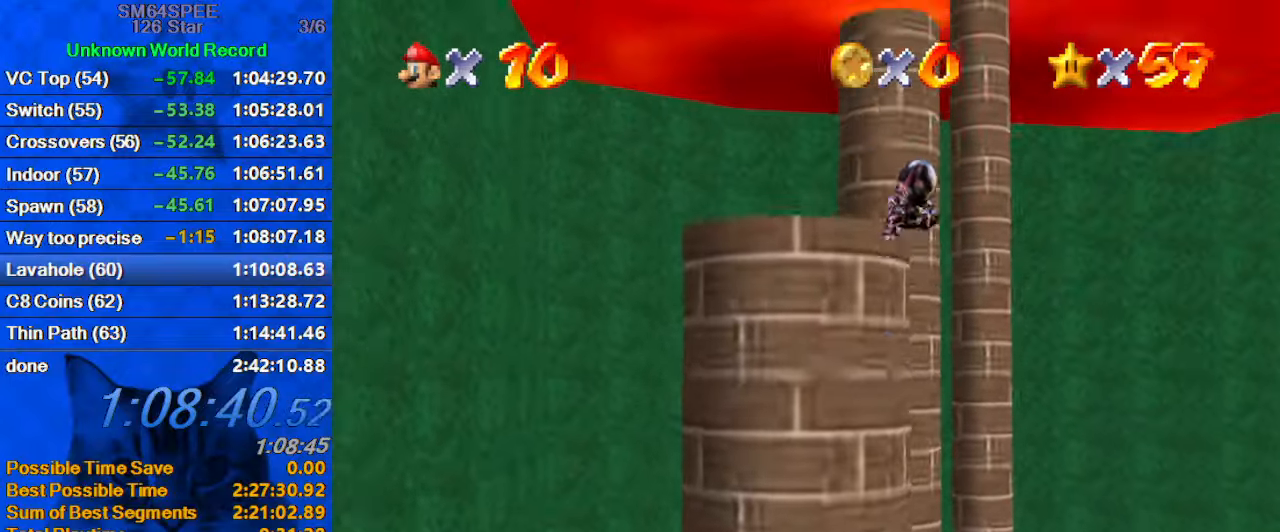
{"keys": ["a", "left", "up"], "events": [[300, "left", "down"], [400, "a", "down"]]}
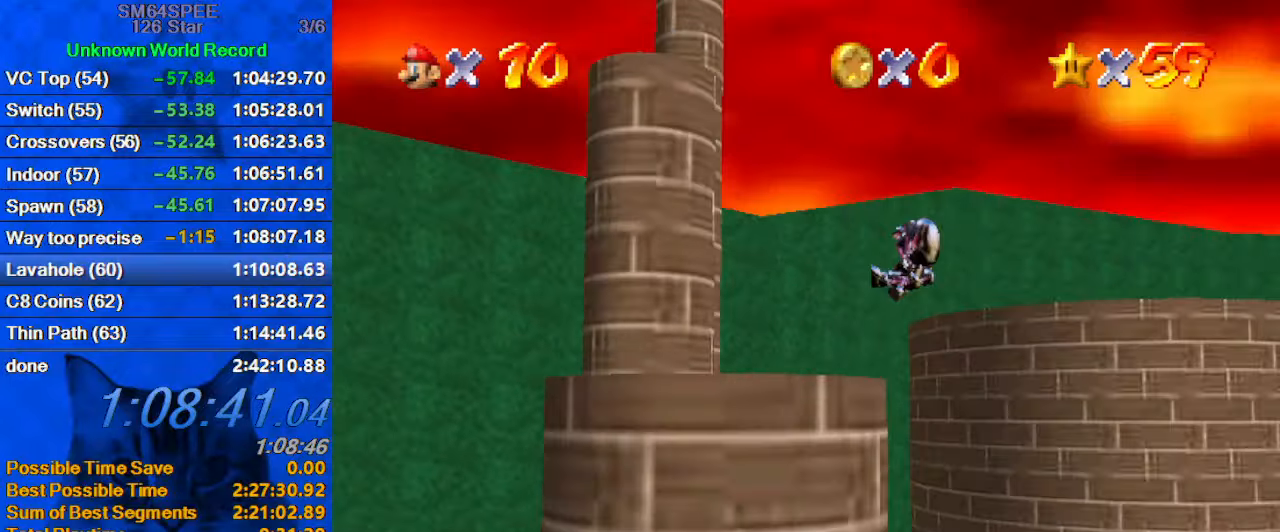
{"keys": [], "events": [[34, "a", "up"], [500, "left", "up"], [500, "up", "up"]]}
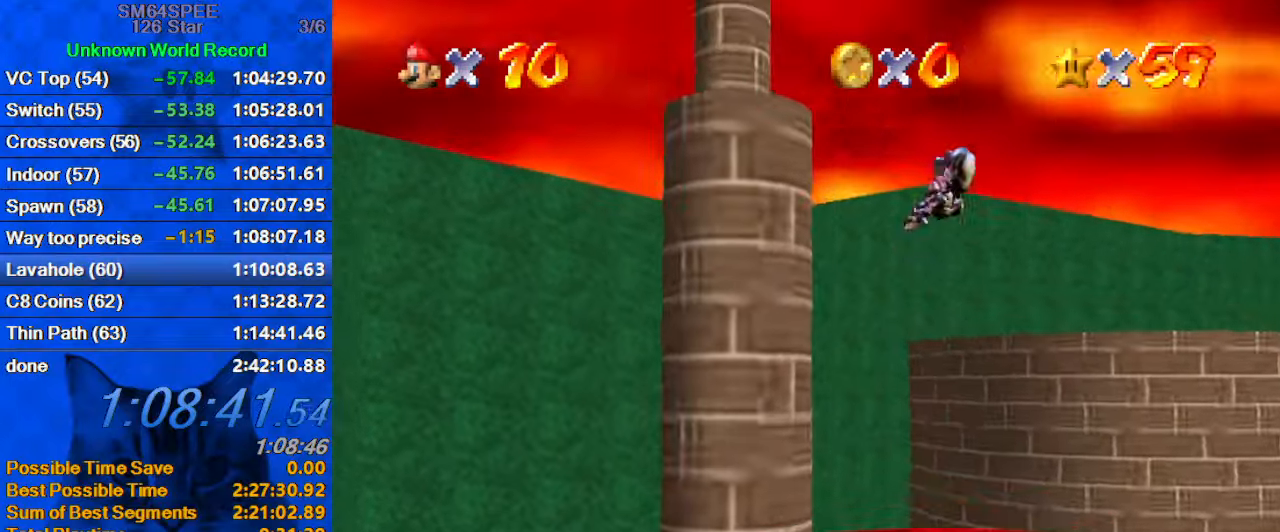
{"keys": ["down"], "events": [[134, "right", "down"], [334, "right", "up"], [500, "down", "down"]]}
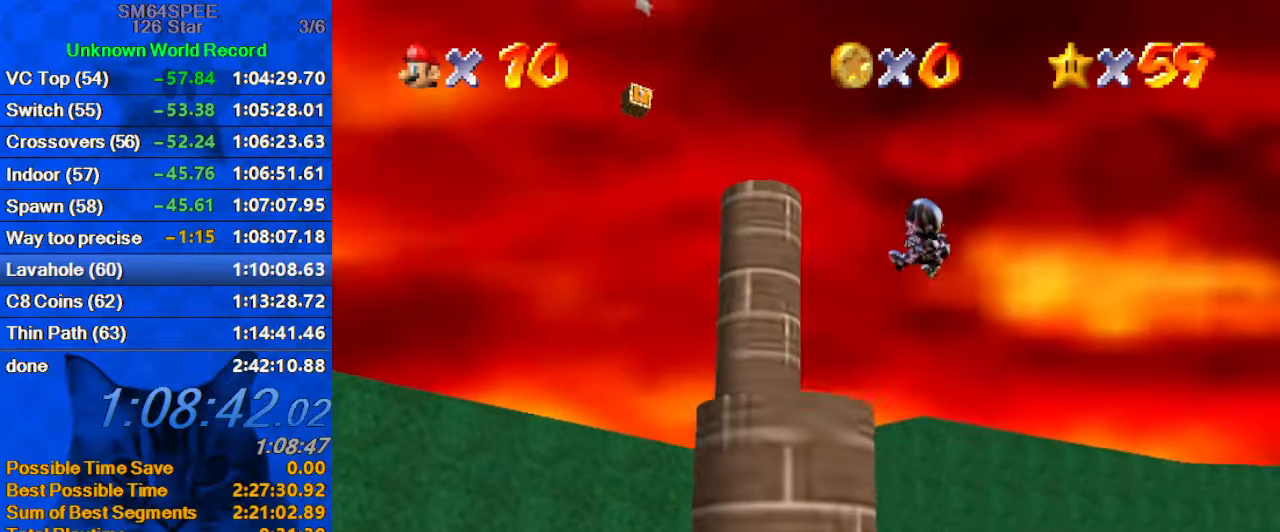
{"keys": [], "events": [[100, "left", "down"], [334, "down", "up"], [334, "left", "up"]]}
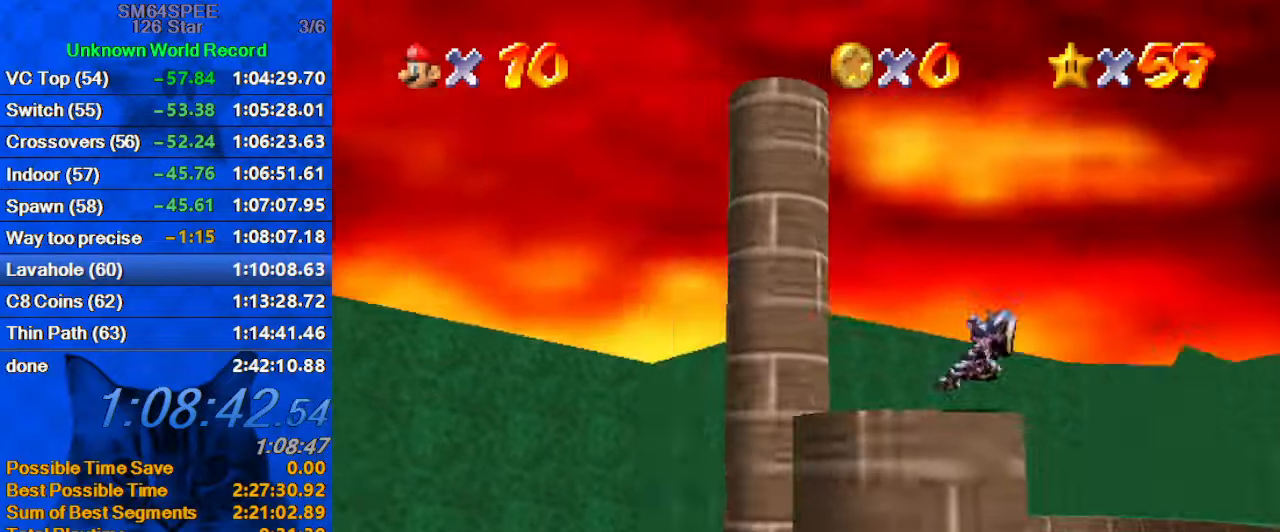
{"keys": [], "events": [[34, "a", "down"], [34, "up", "down"], [67, "left", "down"], [167, "a", "up"], [434, "left", "up"], [434, "up", "up"]]}
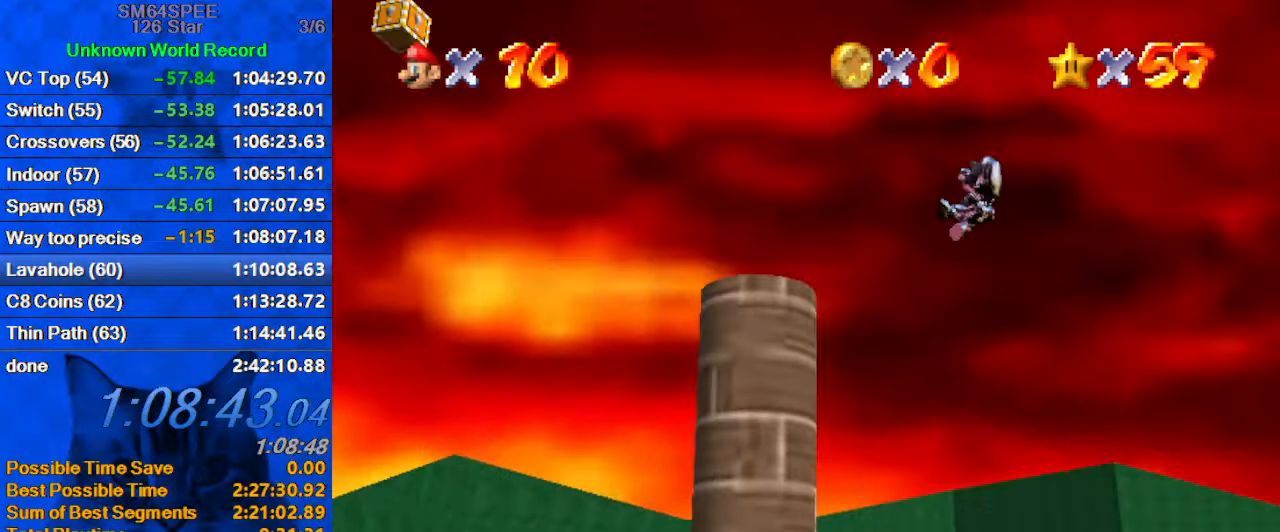
{"keys": ["down", "right"], "events": [[67, "right", "down"], [267, "right", "up"], [400, "down", "down"], [501, "right", "down"]]}
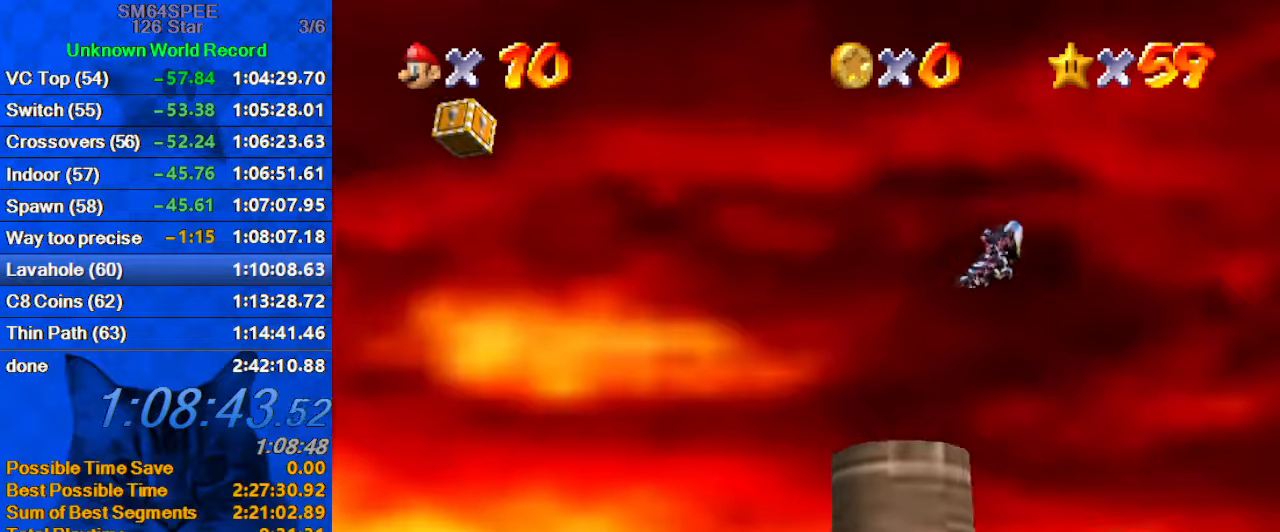
{"keys": ["up"], "events": [[100, "down", "up"], [133, "right", "up"], [233, "up", "down"]]}
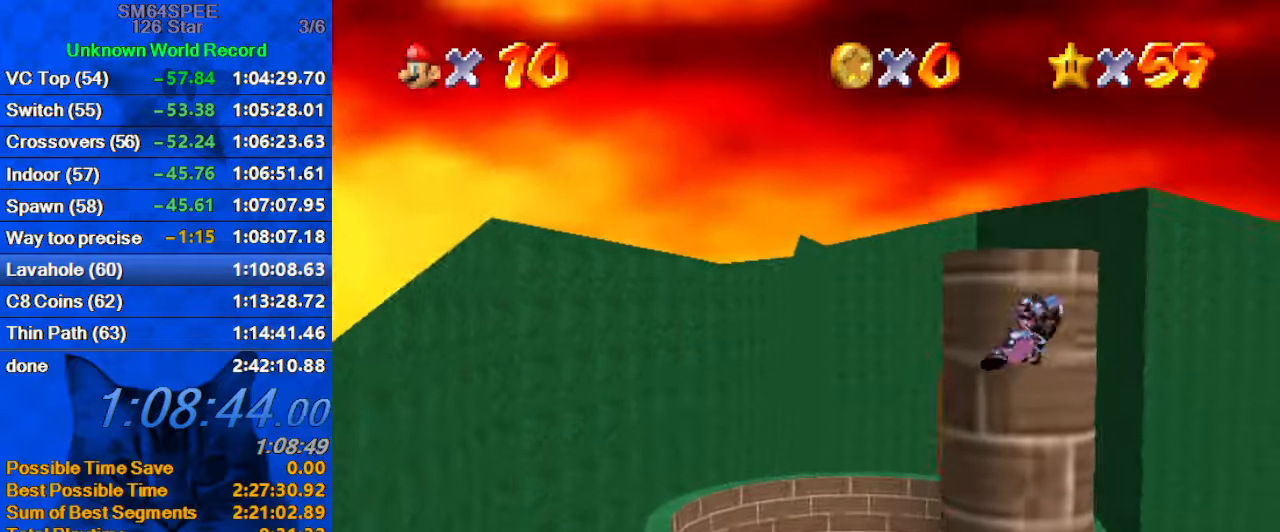
{"keys": ["a", "right"], "events": [[433, "a", "down"], [466, "right", "down"], [466, "up", "up"]]}
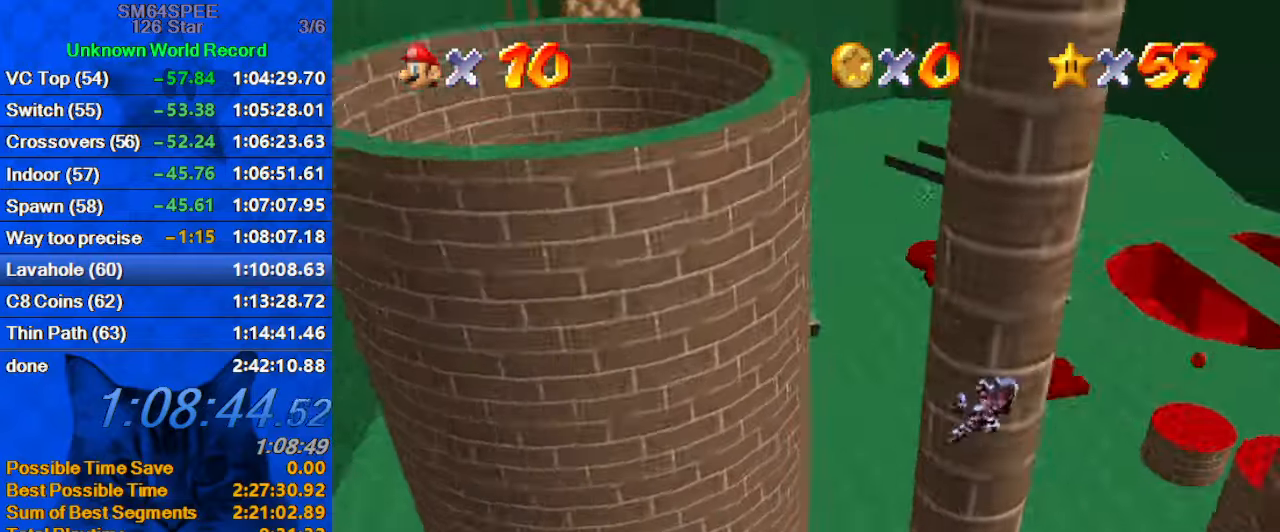
{"keys": ["right", "up"], "events": [[33, "down", "down"], [100, "a", "up"], [266, "down", "up"], [500, "up", "down"]]}
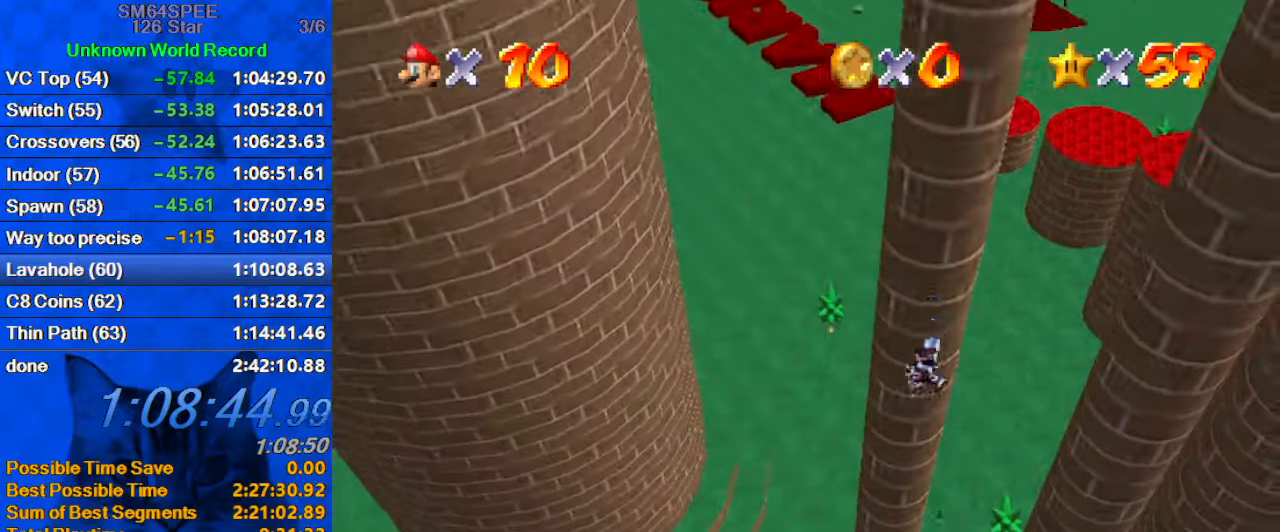
{"keys": ["up"], "events": [[366, "right", "up"]]}
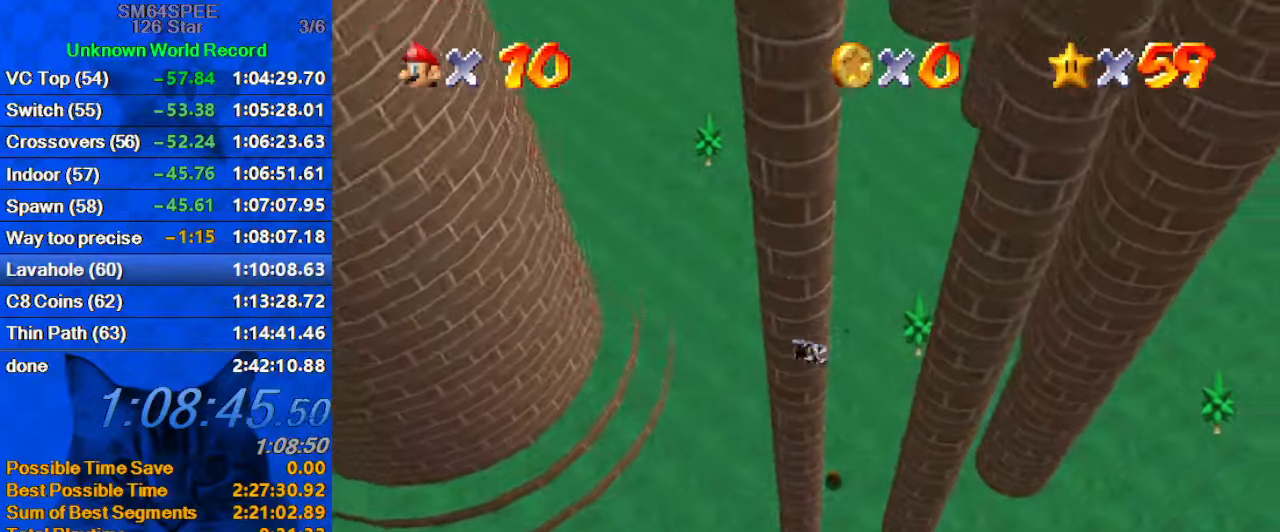
{"keys": ["c", "up"], "events": [[466, "c", "down"]]}
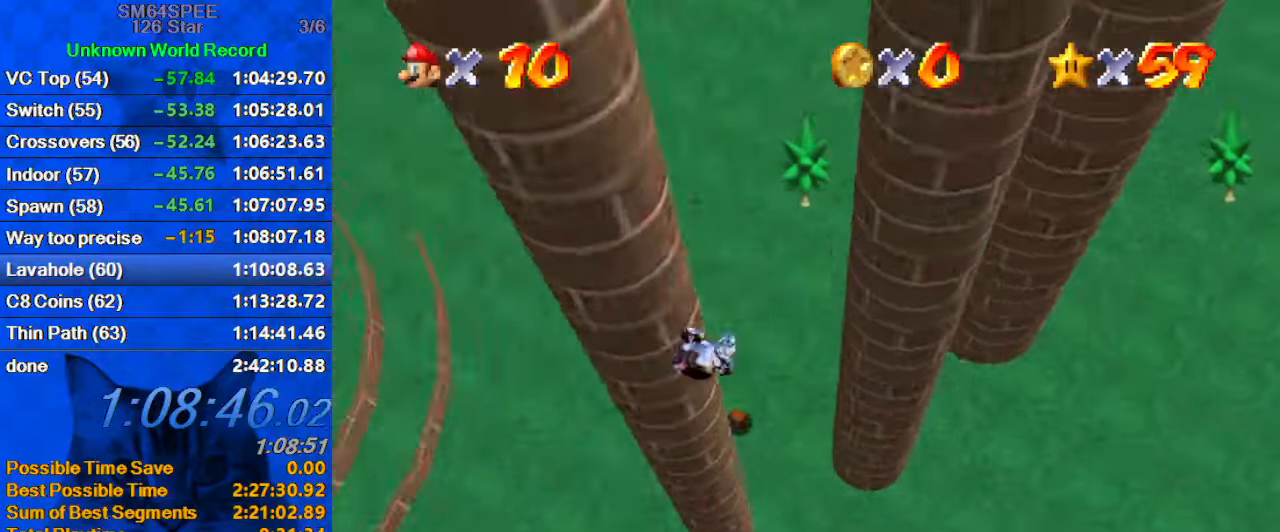
{"keys": ["up"], "events": [[100, "c", "up"]]}
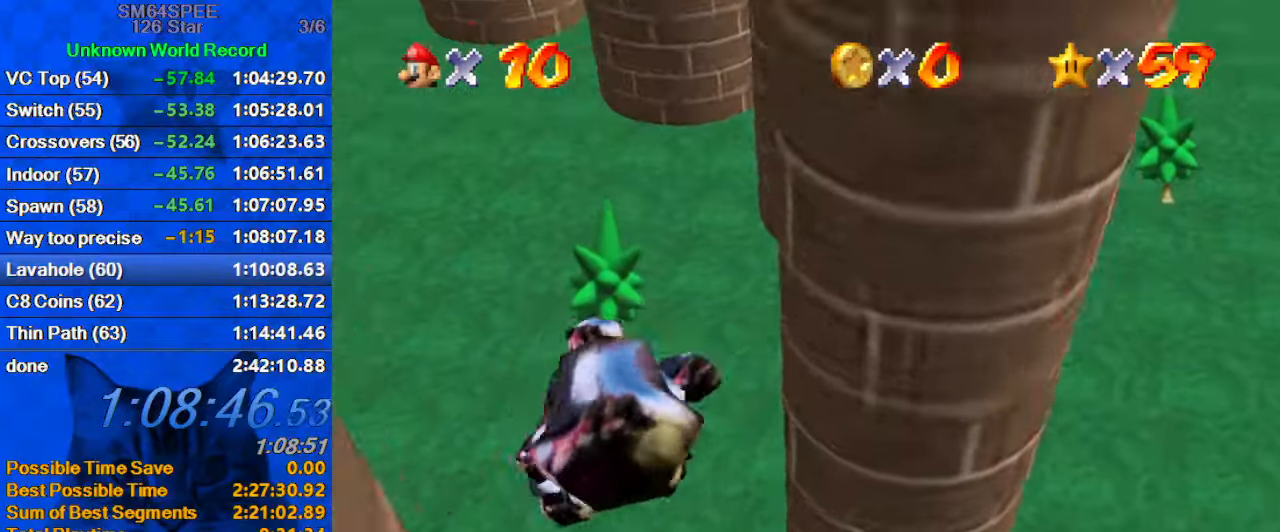
{"keys": ["up"], "events": [[366, "left", "down"], [500, "left", "up"]]}
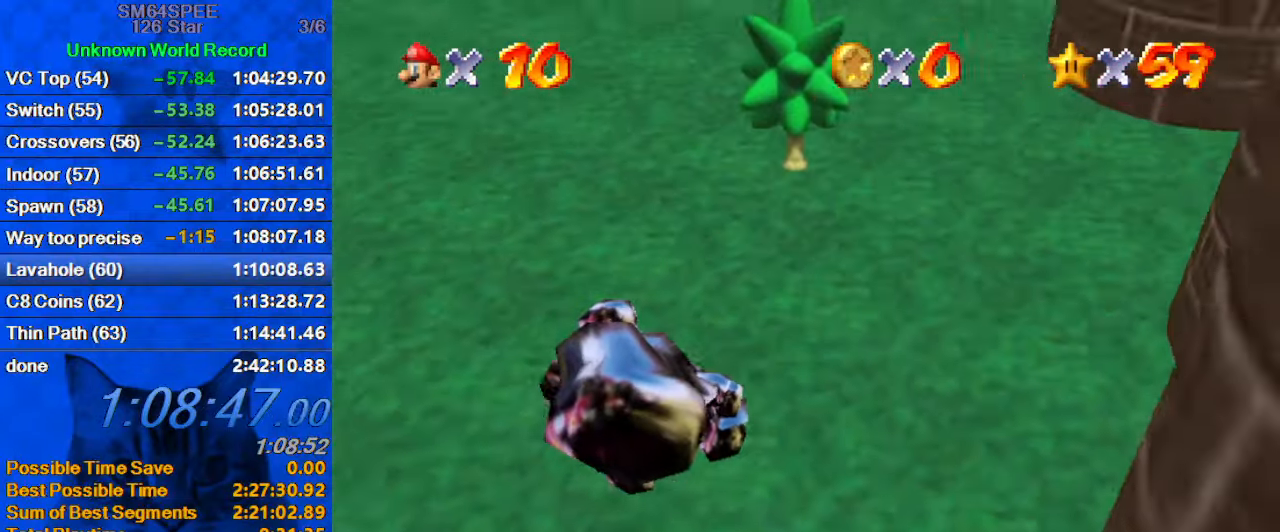
{"keys": ["up"], "events": []}
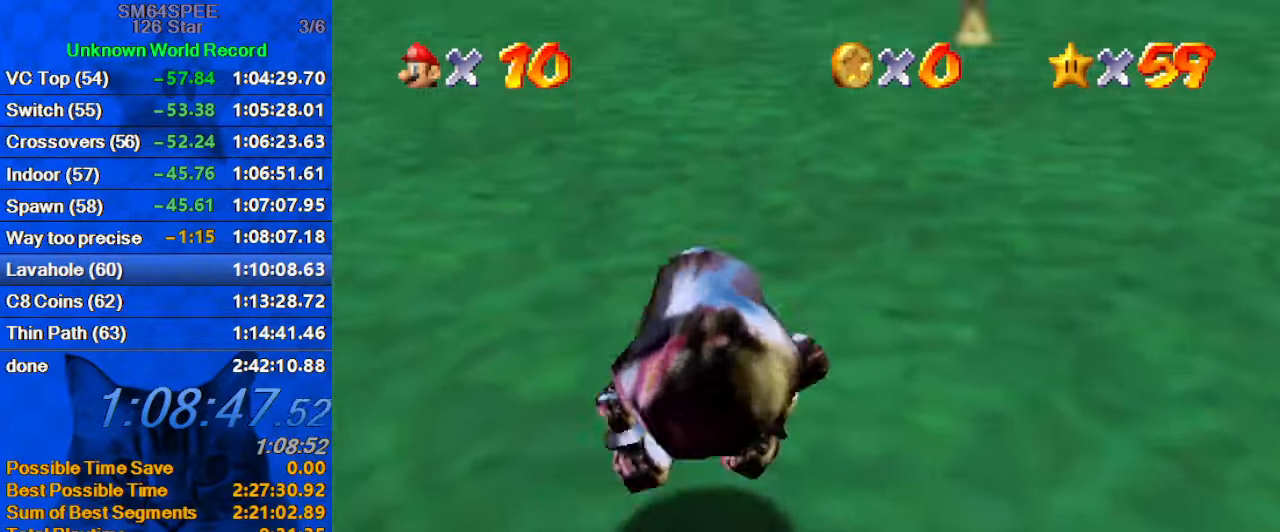
{"keys": ["up"], "events": [[66, "c", "down"], [233, "c", "up"]]}
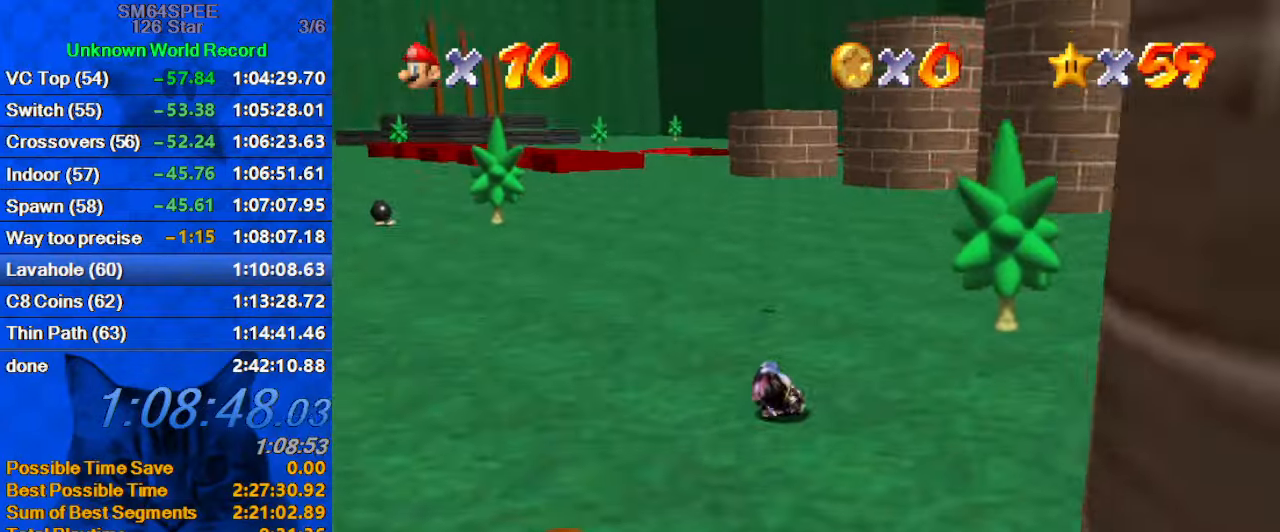
{"keys": ["left", "up"], "events": [[433, "left", "down"]]}
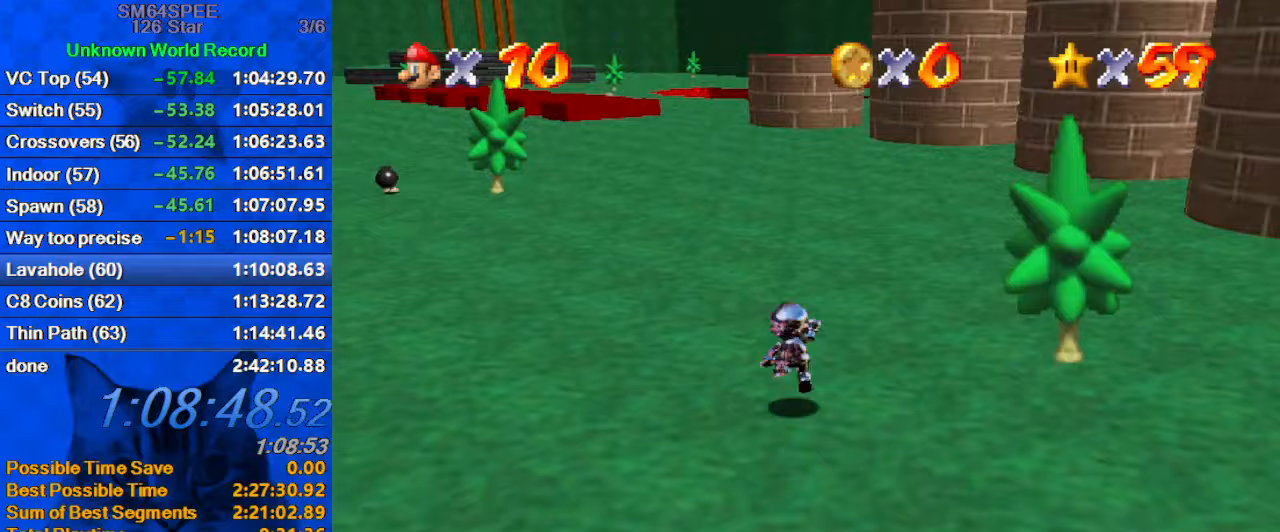
{"keys": ["up"], "events": [[33, "shift", "down"], [133, "left", "up"], [167, "shift", "up"]]}
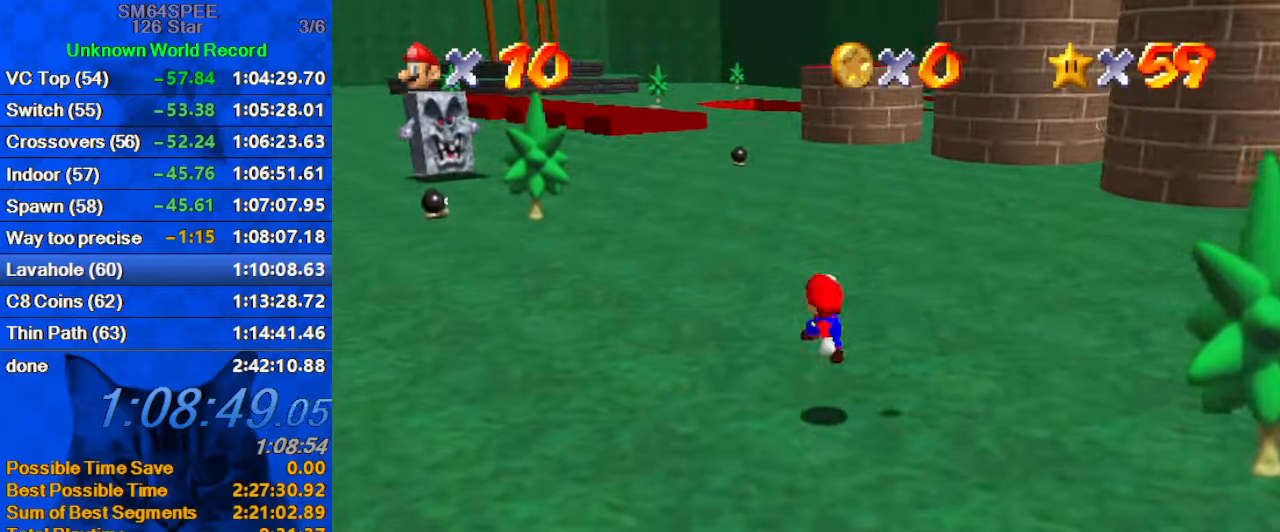
{"keys": ["up"], "events": [[100, "ctrl", "down"], [167, "shift", "down"], [267, "ctrl", "up"], [367, "shift", "up"]]}
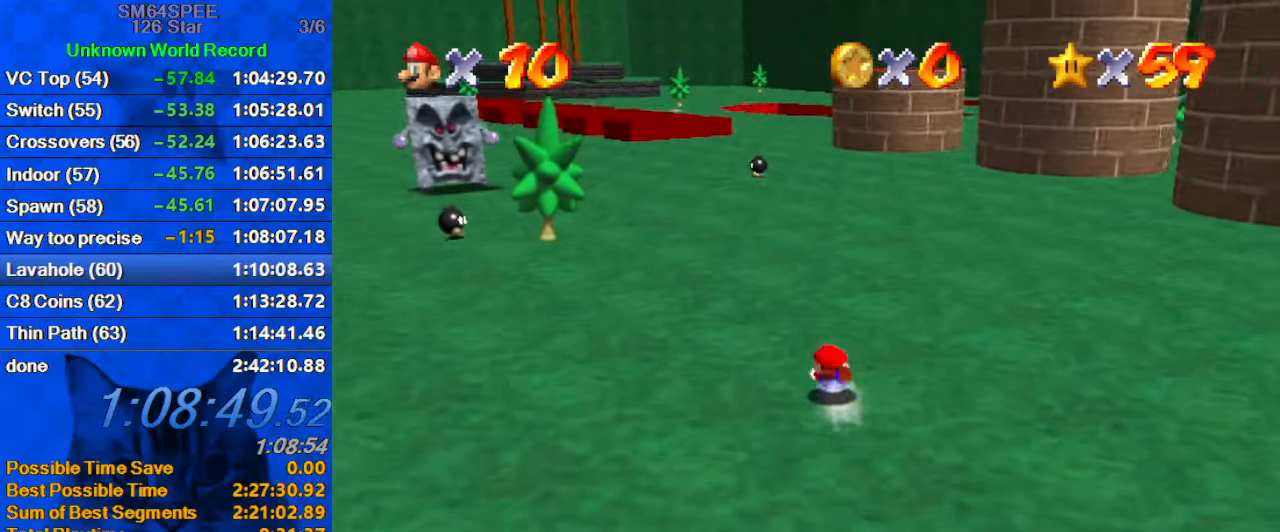
{"keys": ["up"], "events": [[133, "shift", "down"], [333, "shift", "up"]]}
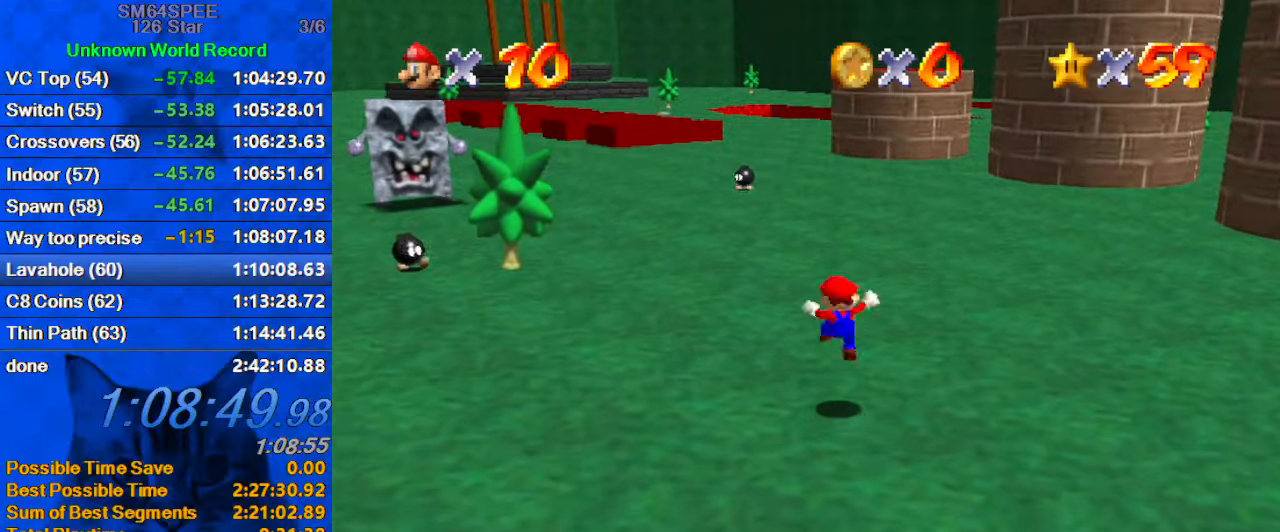
{"keys": ["up"], "events": [[67, "left", "down"], [200, "left", "up"], [267, "ctrl", "down"], [433, "ctrl", "up"]]}
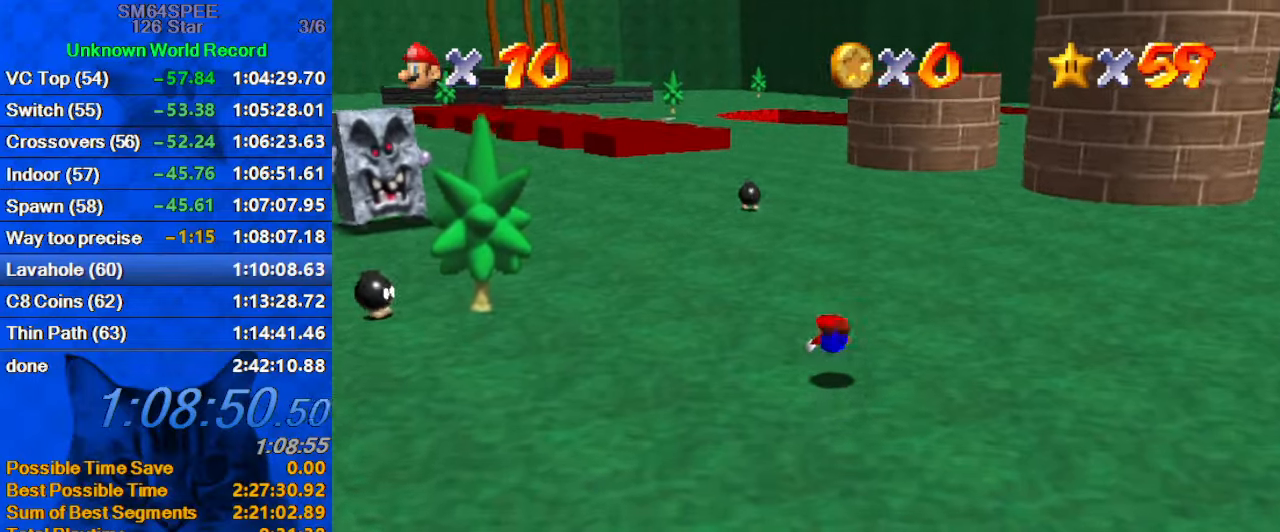
{"keys": ["up"], "events": [[167, "ctrl", "down"], [167, "shift", "down"], [400, "ctrl", "up"], [400, "shift", "up"]]}